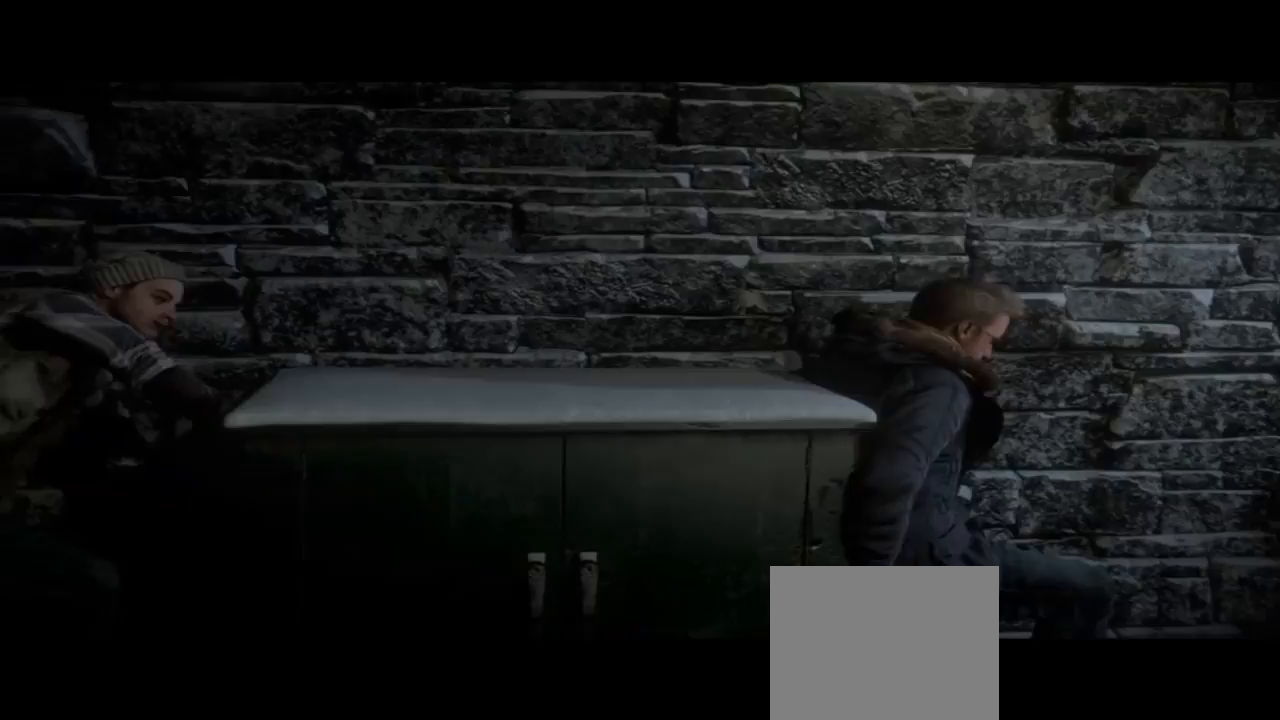
Gameplay with a controller (PlayStation layout); each line is a JSON object with the inputs held at the frame after it (dt_ms = milliseconds from this image to that frame). "events" lists button and stick changes between this image and that frame as [ms after this image, input, new state], when the widget could be followed in between. Not read: L1.
{"dt_ms": 500, "buttons": [], "left_stick": "center", "right_stick": "left", "events": []}
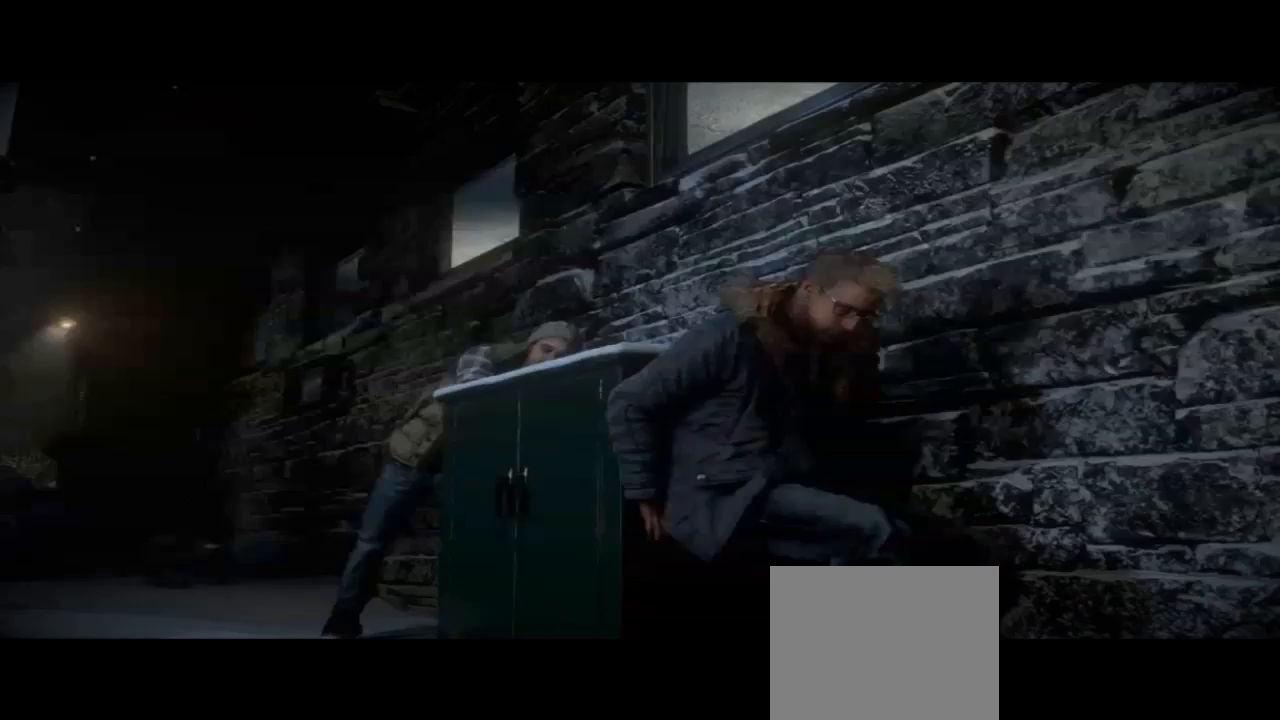
{"dt_ms": 500, "buttons": [], "left_stick": "center", "right_stick": "left", "events": []}
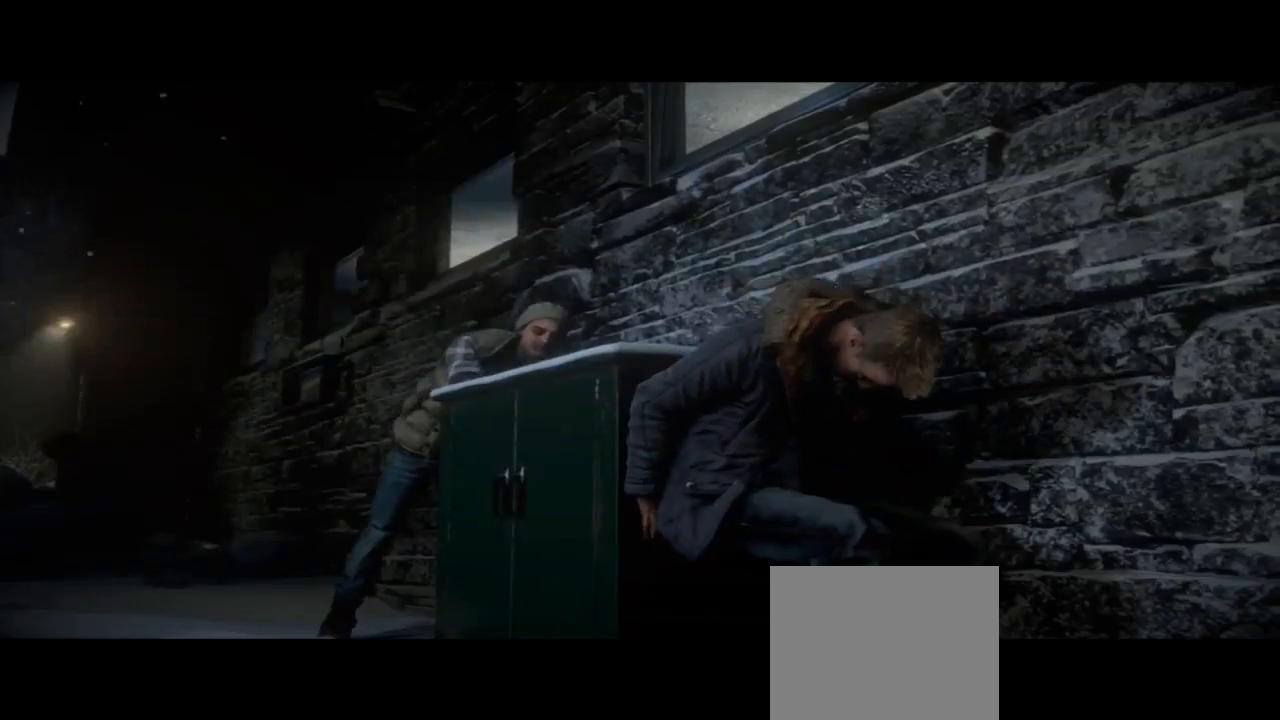
{"dt_ms": 1000, "buttons": [], "left_stick": "center", "right_stick": "center"}
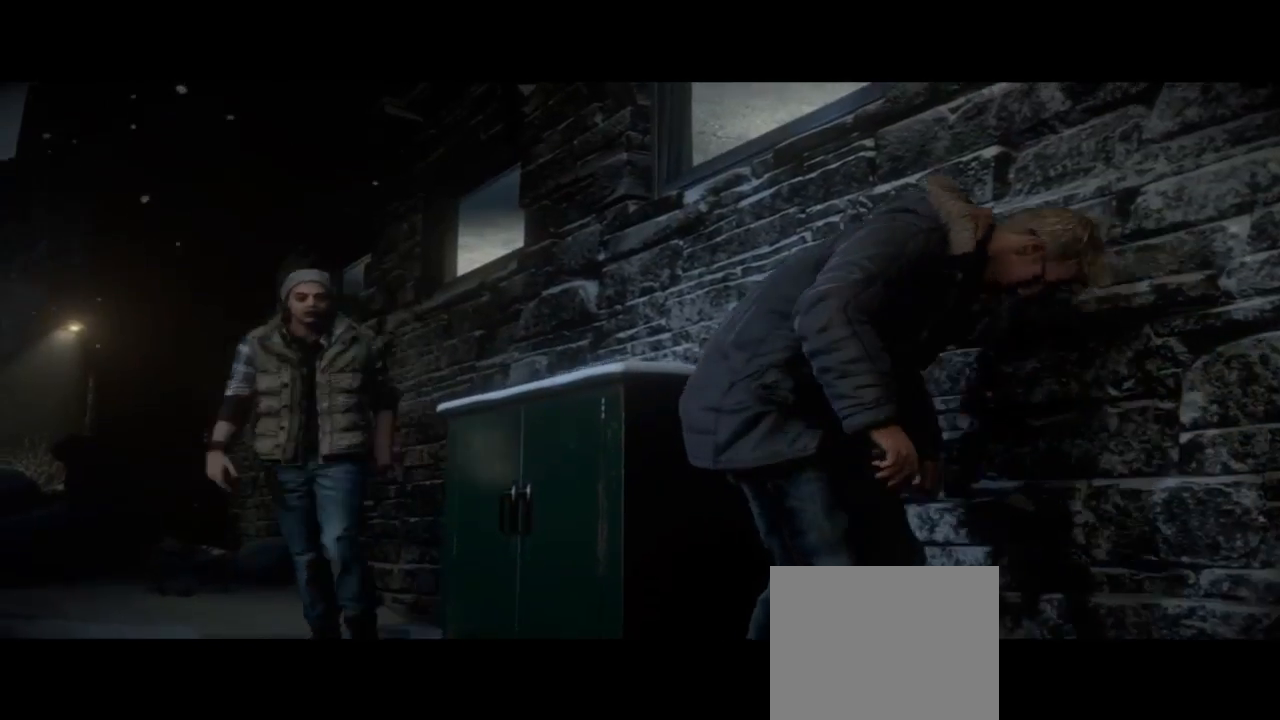
{"dt_ms": 500, "buttons": [], "left_stick": "center", "right_stick": "center", "events": []}
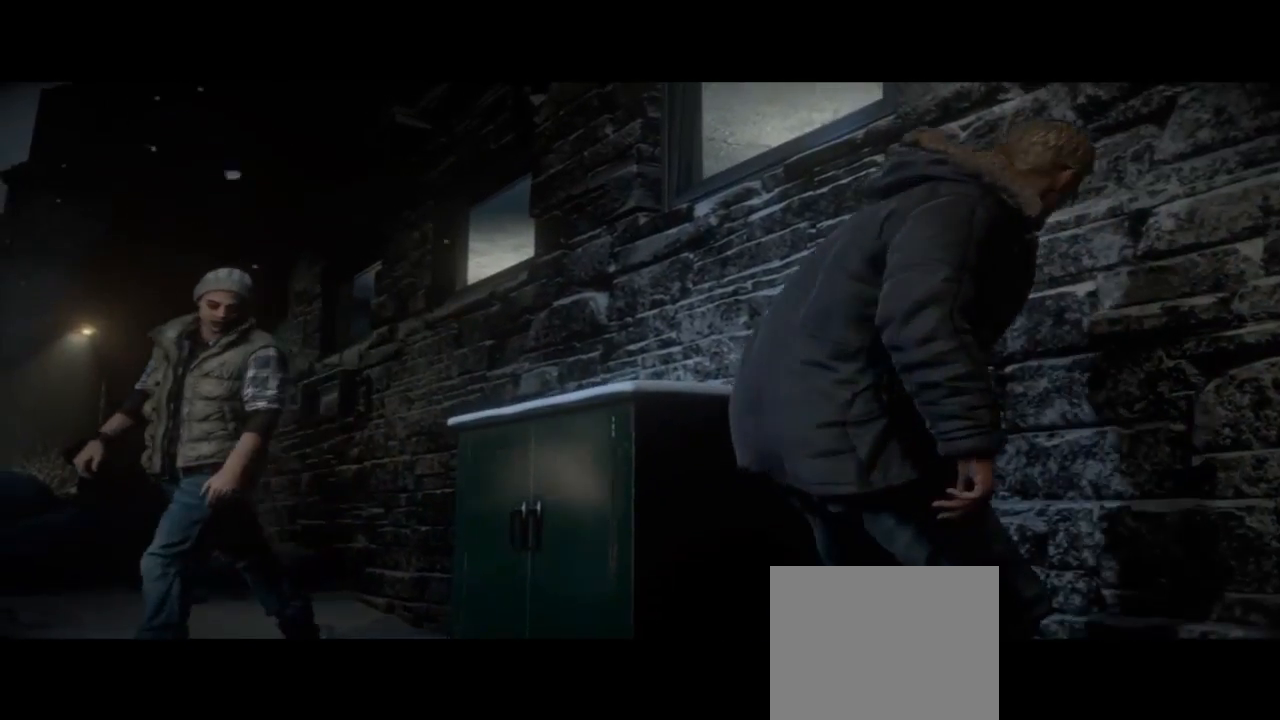
{"dt_ms": 500, "buttons": ["TRIANGLE"], "left_stick": "center", "right_stick": "center", "events": [[400, "TRIANGLE", "down"]]}
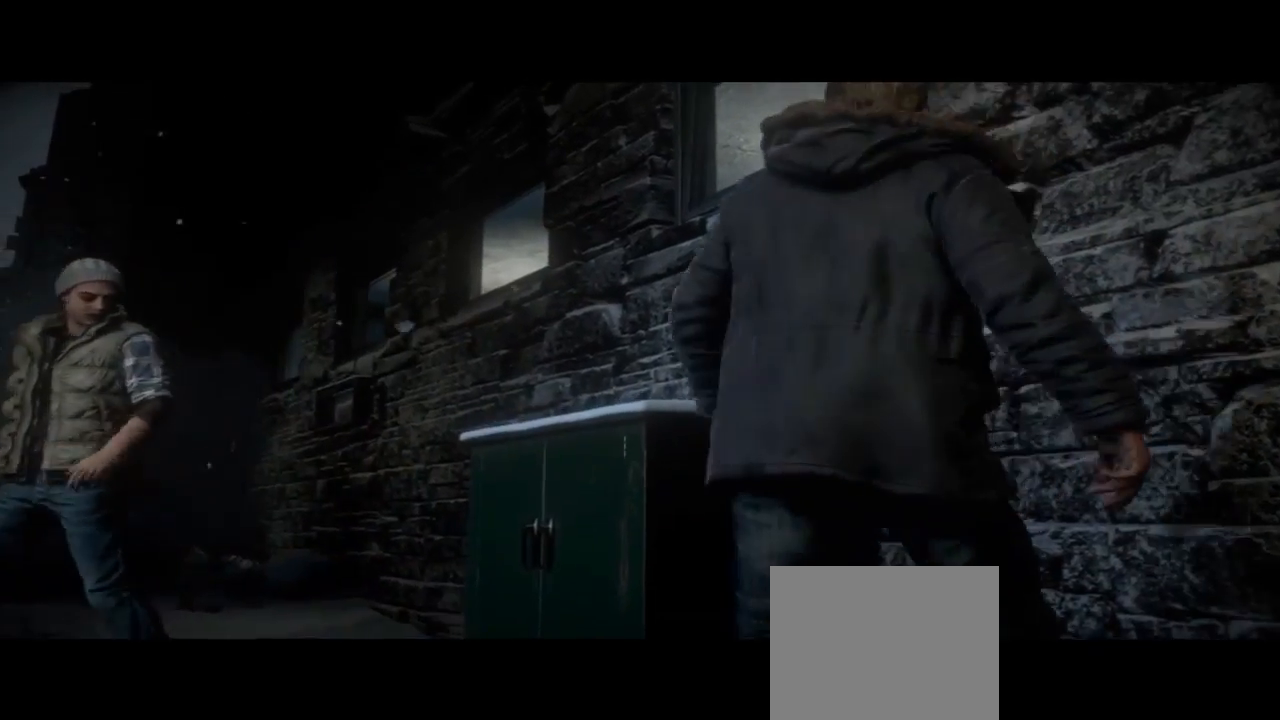
{"dt_ms": 500, "buttons": [], "left_stick": "center", "right_stick": "center", "events": [[100, "TRIANGLE", "up"]]}
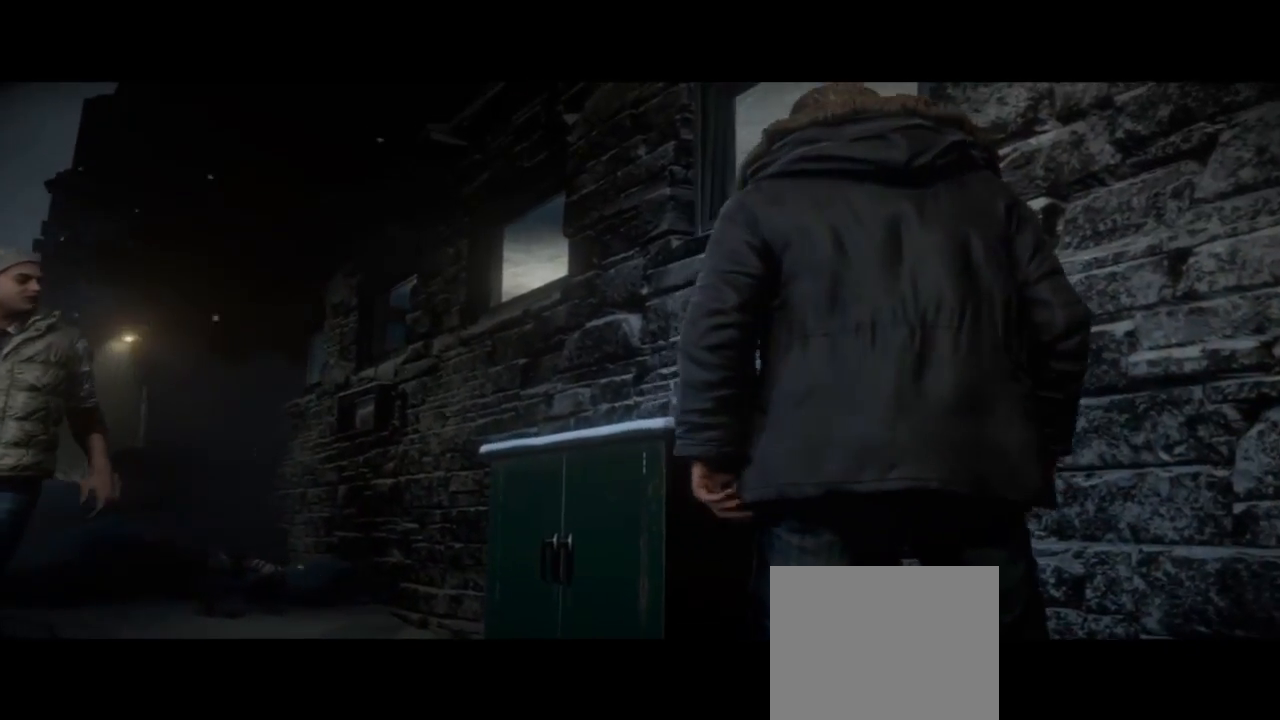
{"dt_ms": 500, "buttons": [], "left_stick": "center", "right_stick": "center", "events": []}
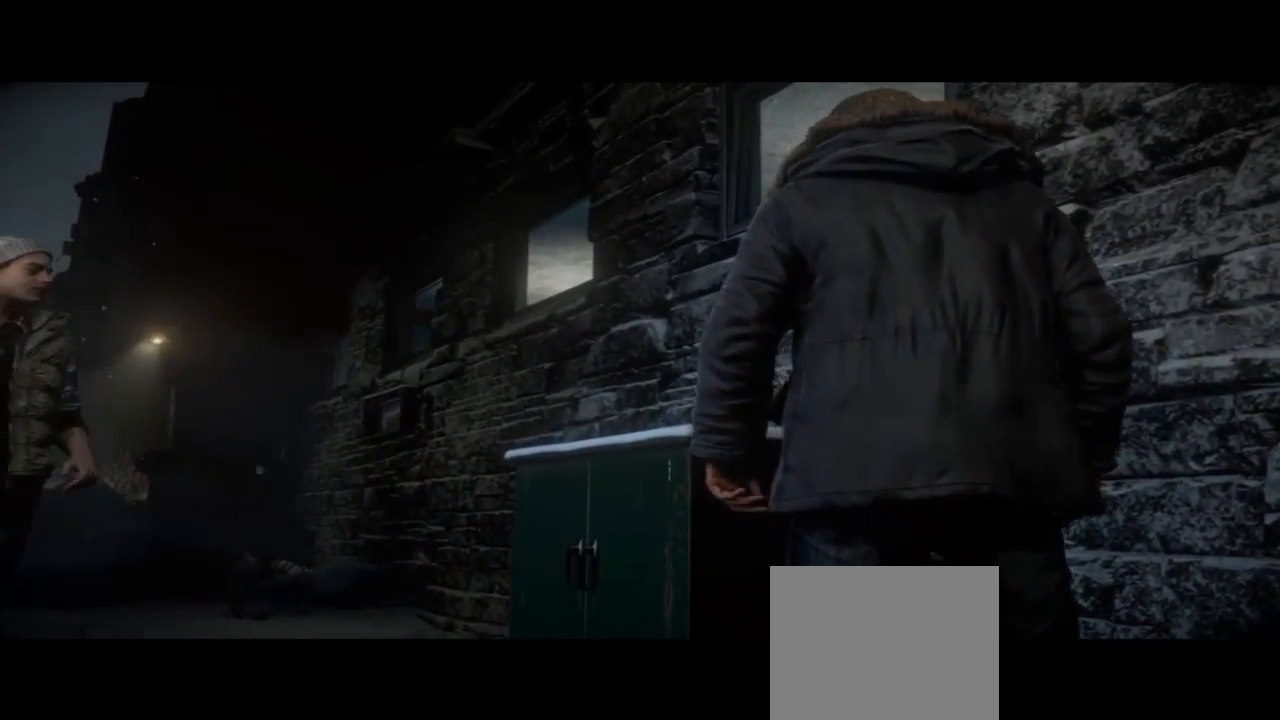
{"dt_ms": 500, "buttons": [], "left_stick": "center", "right_stick": "center", "events": []}
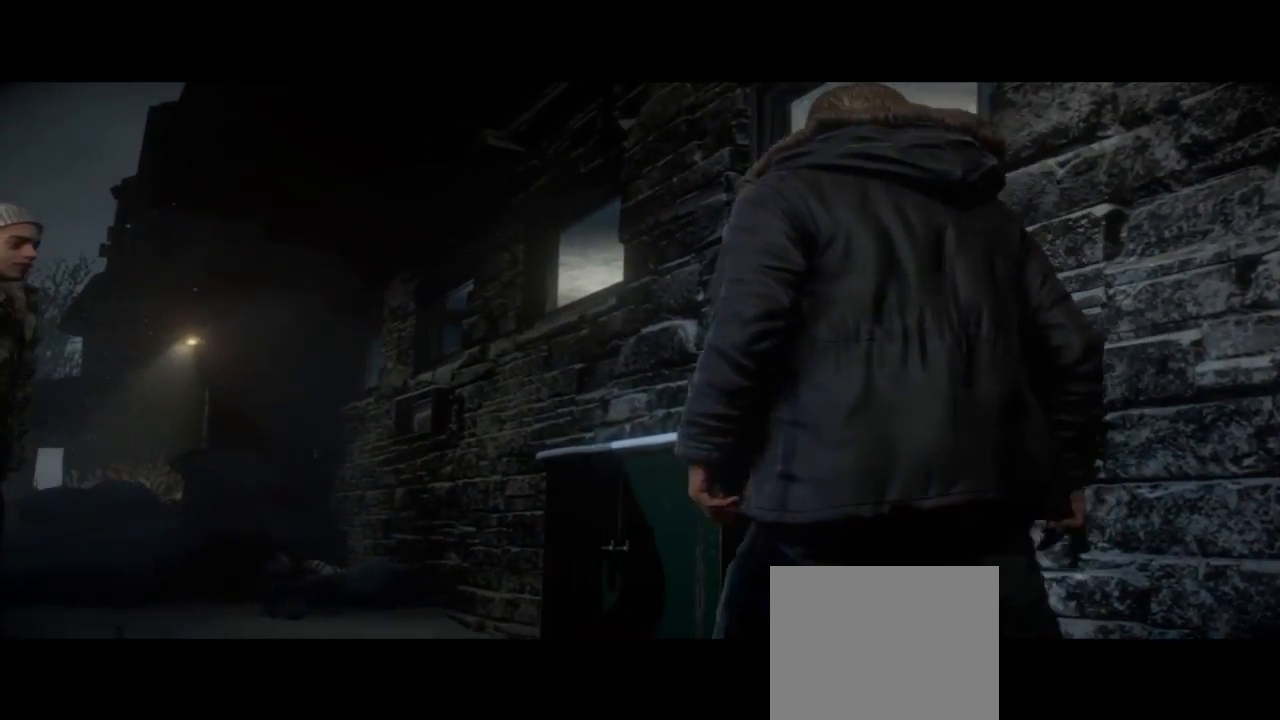
{"dt_ms": 500, "buttons": [], "left_stick": "up-left", "right_stick": "center", "events": [[167, "left_stick", "up-left"]]}
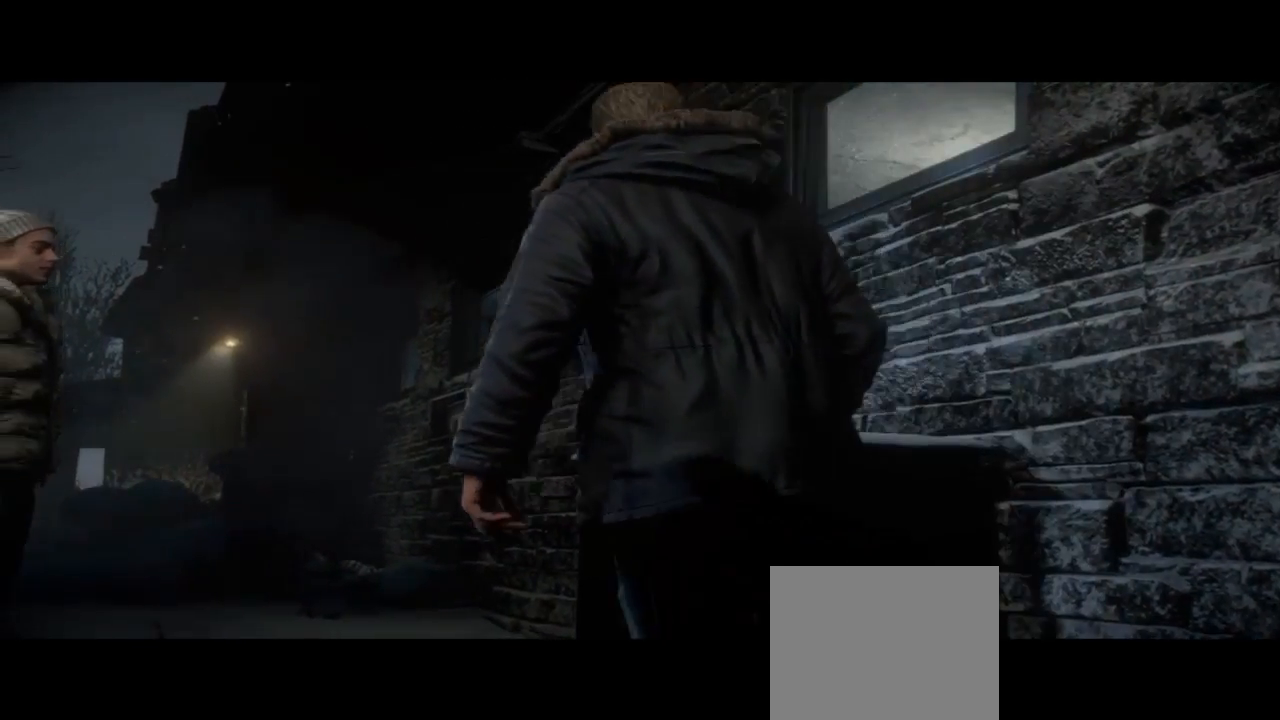
{"dt_ms": 500, "buttons": [], "left_stick": "center", "right_stick": "center", "events": [[33, "left_stick", "center"]]}
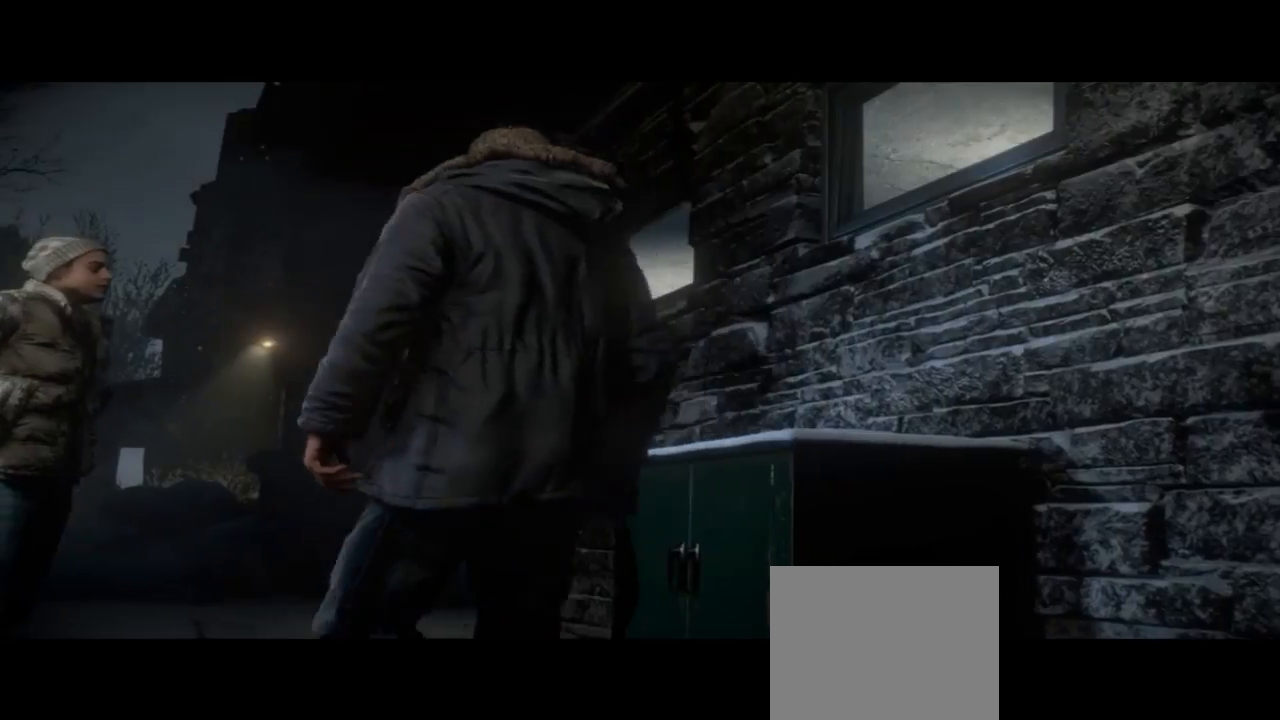
{"dt_ms": 500, "buttons": [], "left_stick": "center", "right_stick": "center", "events": []}
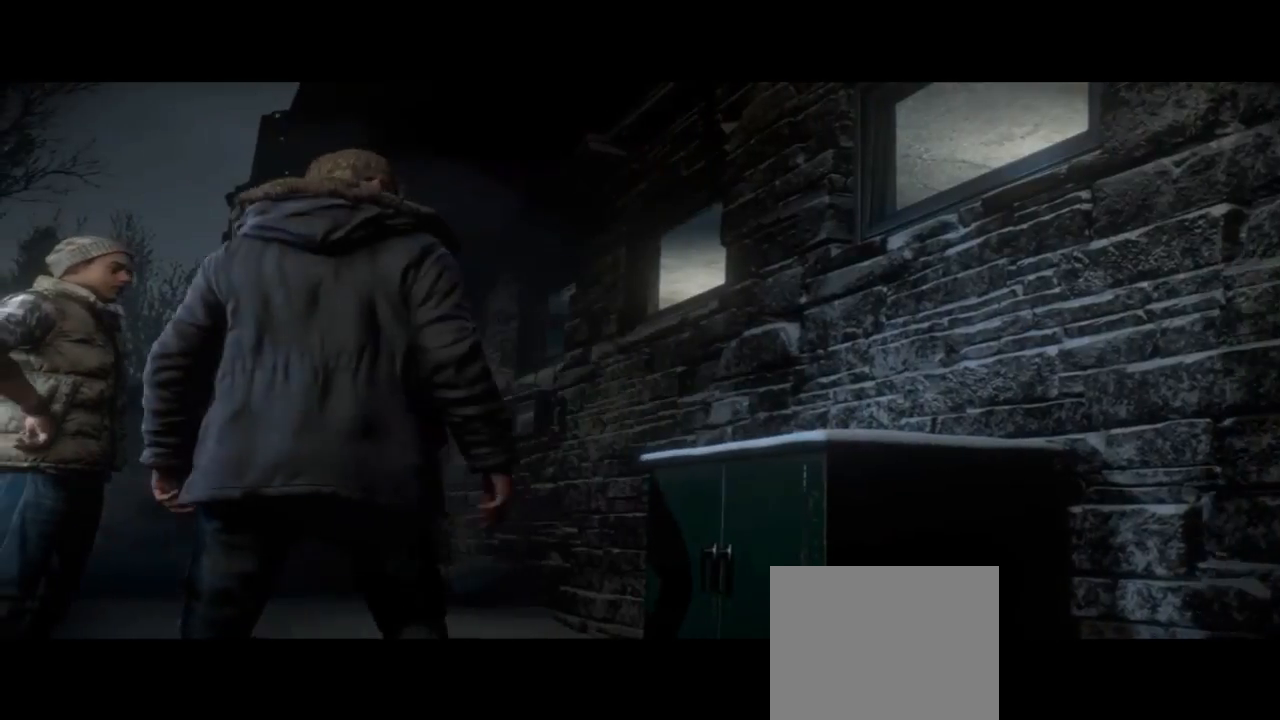
{"dt_ms": 500, "buttons": [], "left_stick": "center", "right_stick": "down-right", "events": [[100, "right_stick", "right"], [167, "right_stick", "down-right"]]}
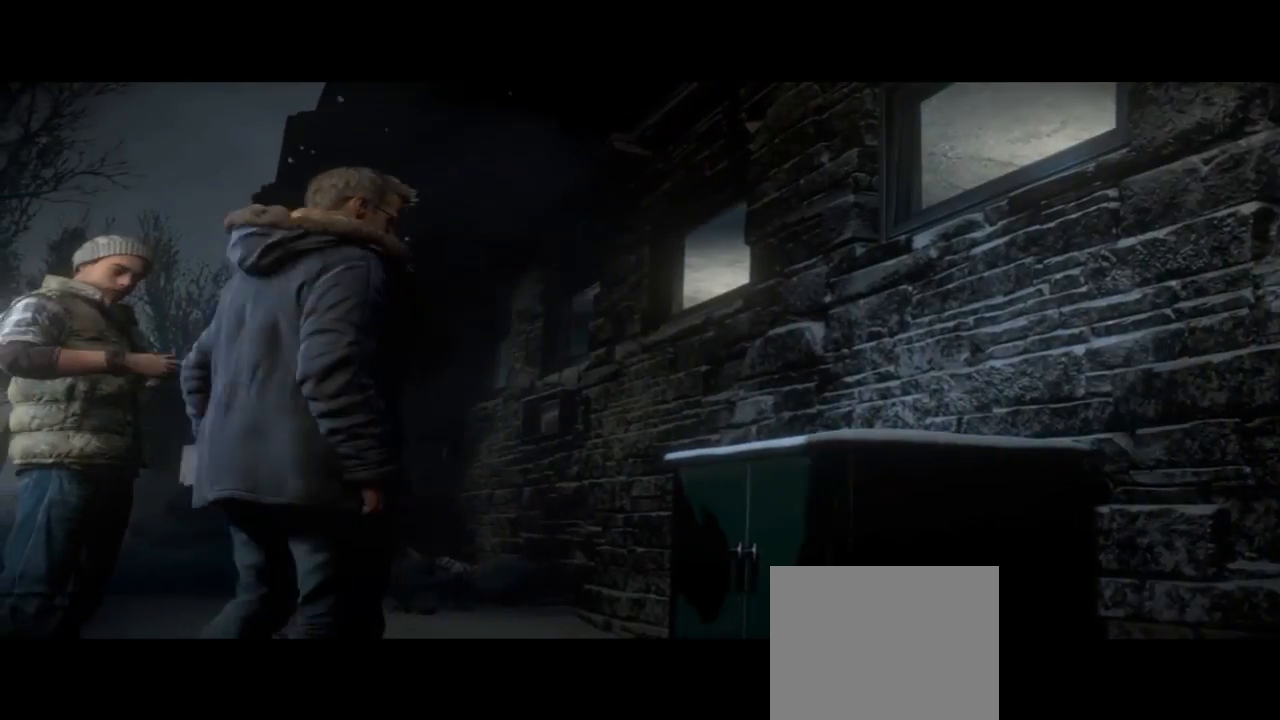
{"dt_ms": 500, "buttons": [], "left_stick": "center", "right_stick": "center", "events": [[200, "right_stick", "down"], [300, "right_stick", "center"]]}
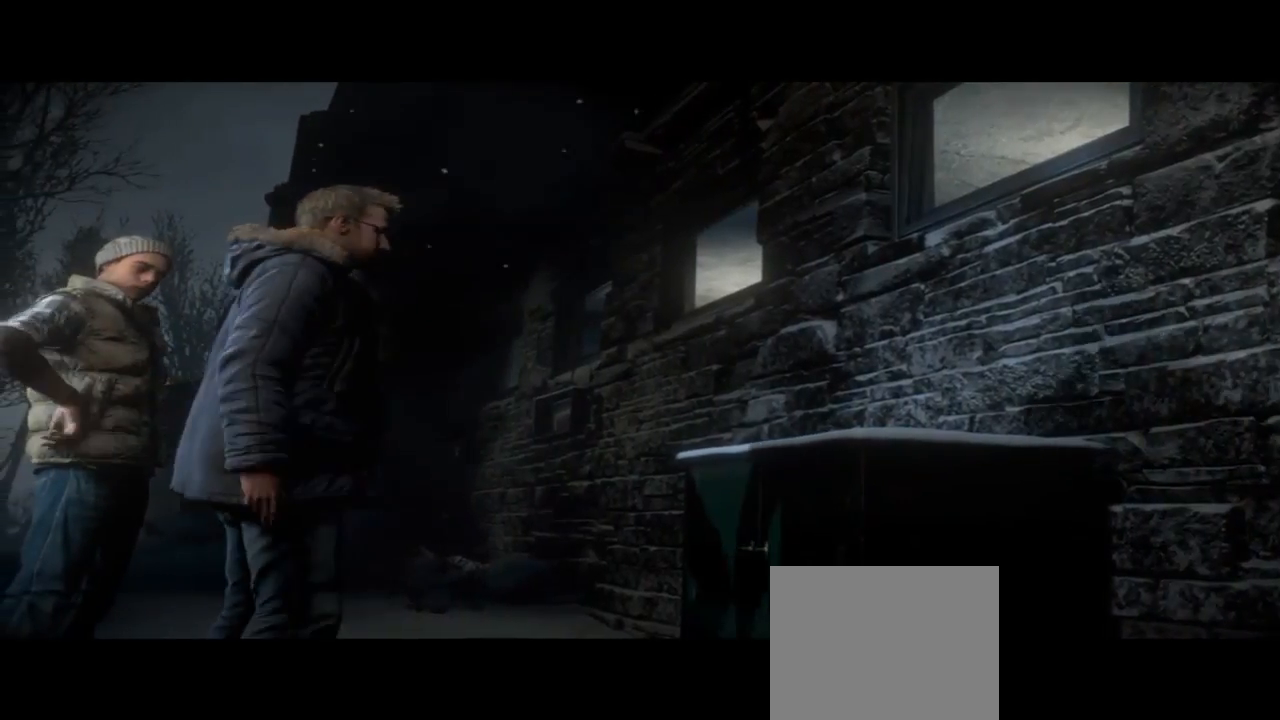
{"dt_ms": 500, "buttons": [], "left_stick": "center", "right_stick": "center", "events": []}
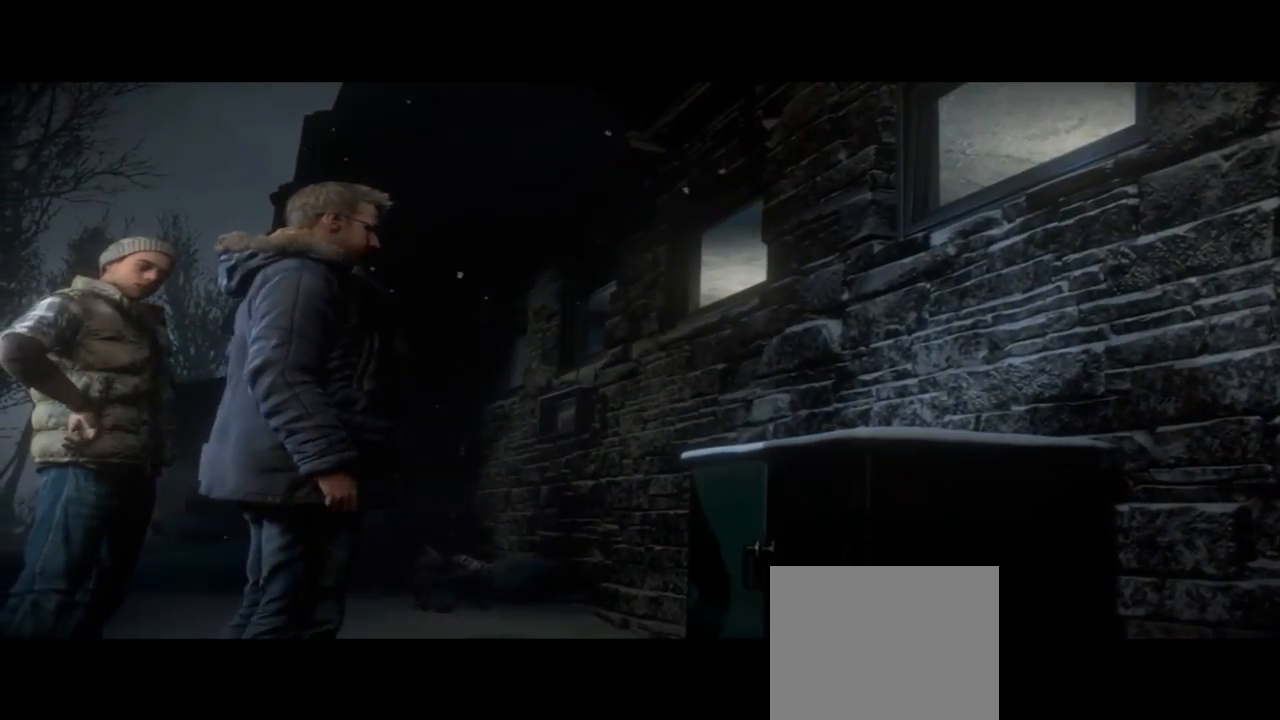
{"dt_ms": 500, "buttons": [], "left_stick": "center", "right_stick": "center", "events": []}
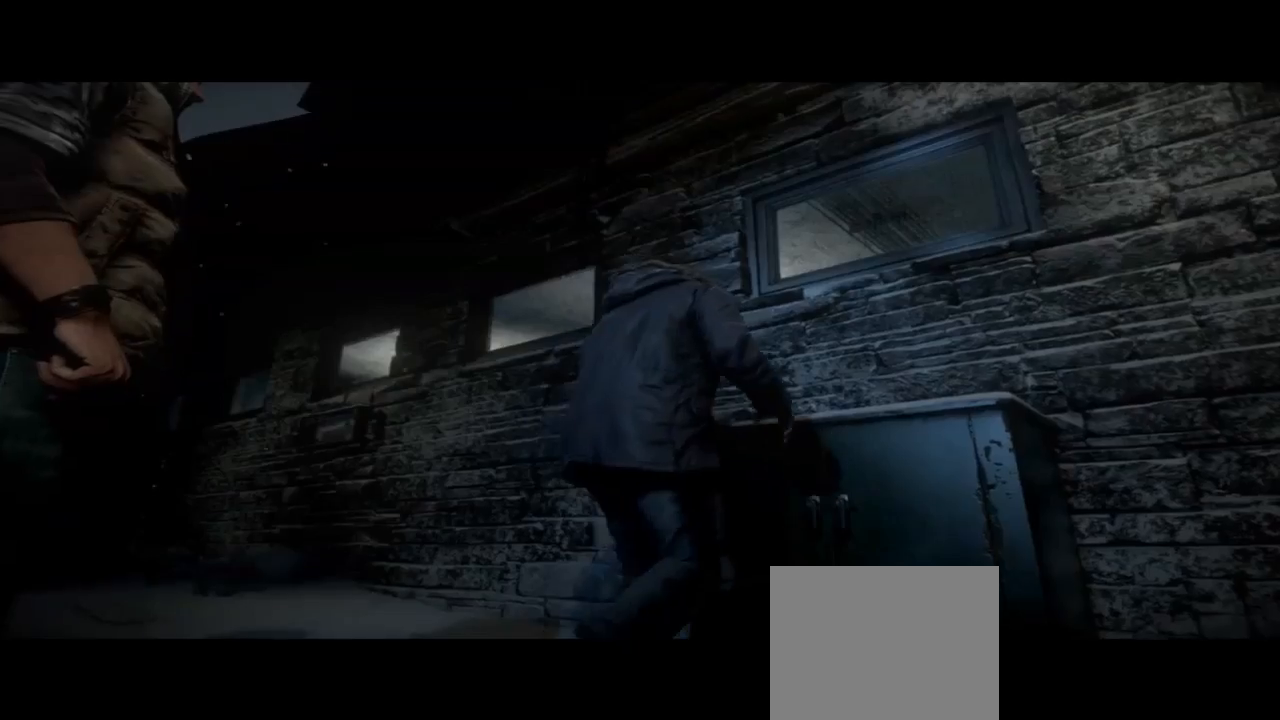
{"dt_ms": 500, "buttons": [], "left_stick": "center", "right_stick": "center", "events": []}
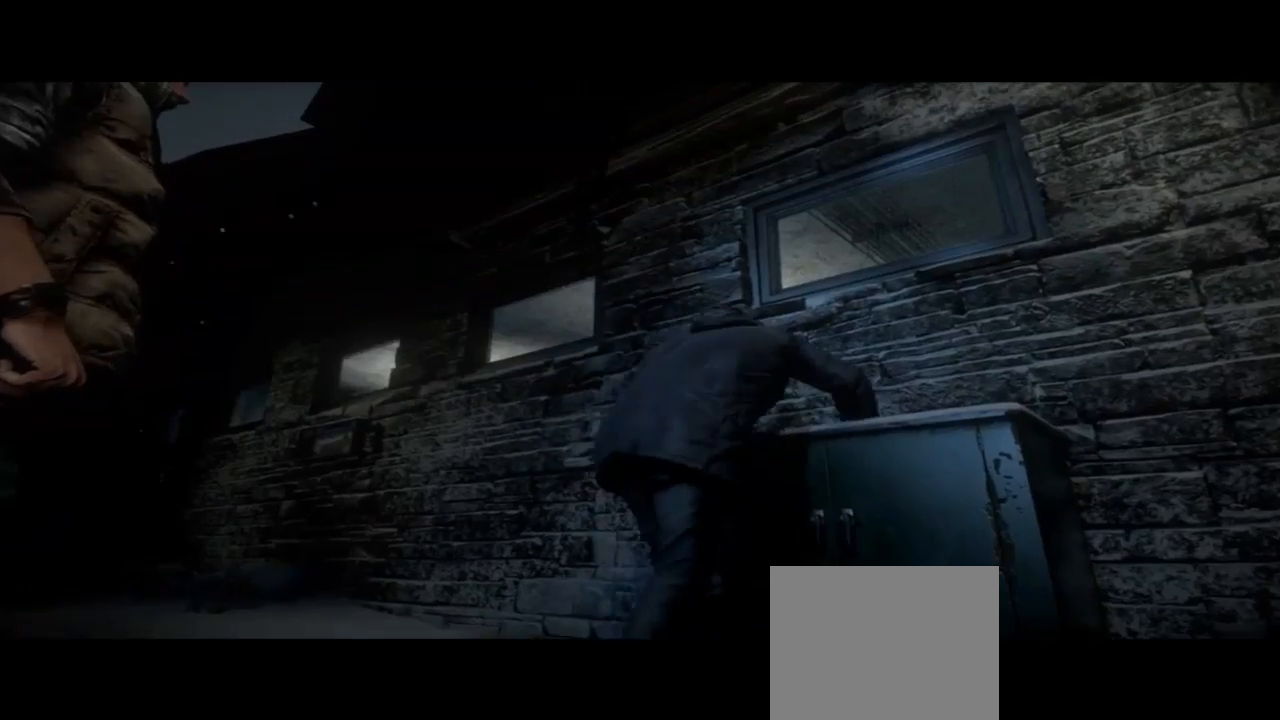
{"dt_ms": 500, "buttons": [], "left_stick": "center", "right_stick": "center", "events": []}
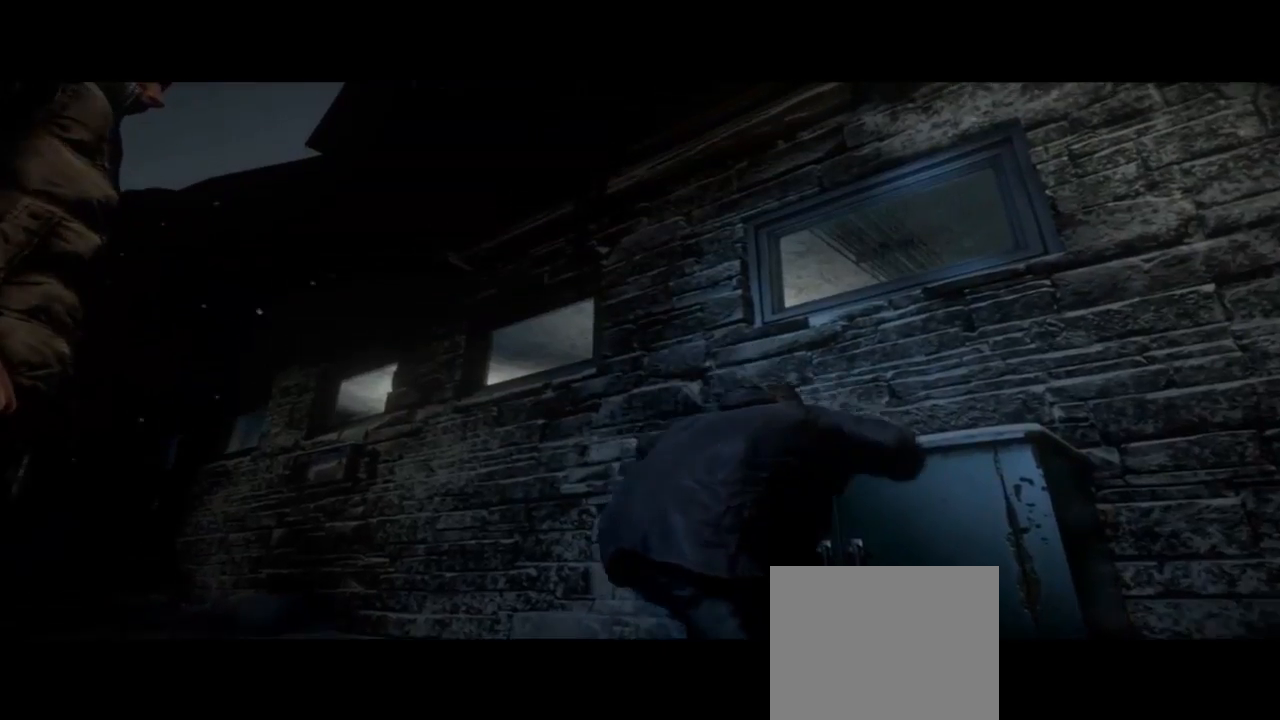
{"dt_ms": 500, "buttons": [], "left_stick": "center", "right_stick": "down-right", "events": [[433, "right_stick", "down-right"]]}
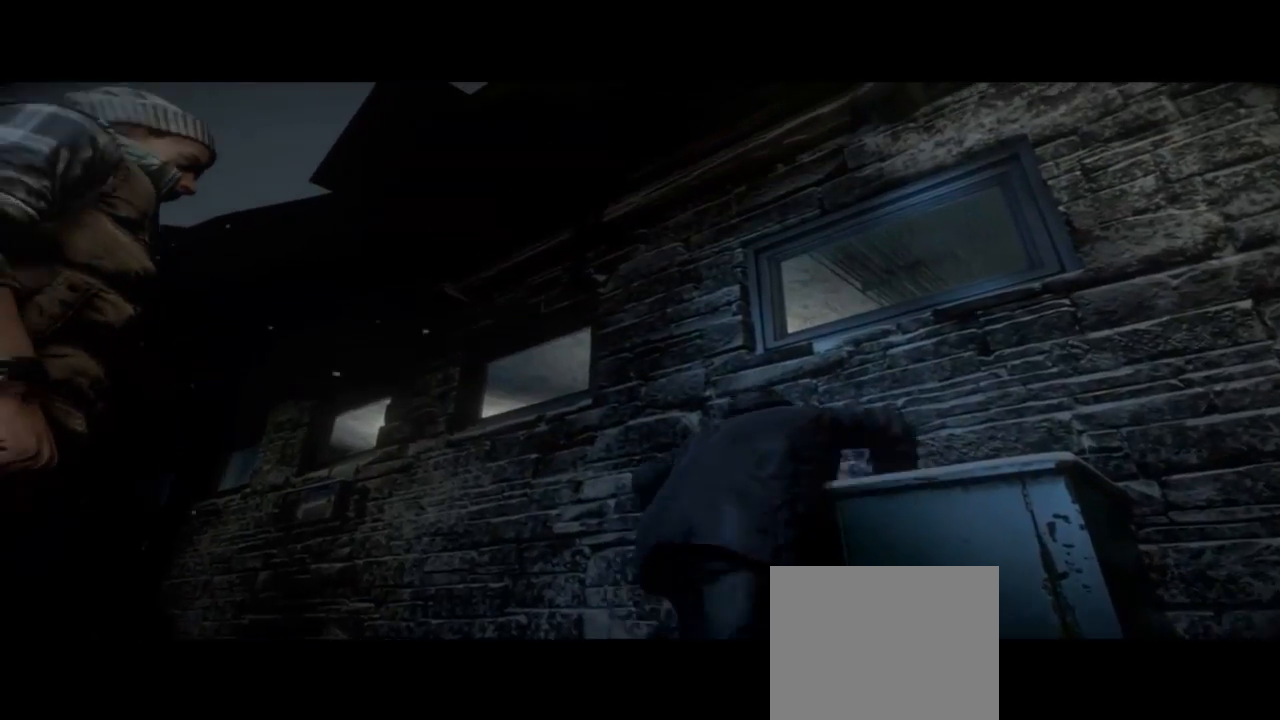
{"dt_ms": 500, "buttons": [], "left_stick": "center", "right_stick": "center", "events": [[200, "right_stick", "center"]]}
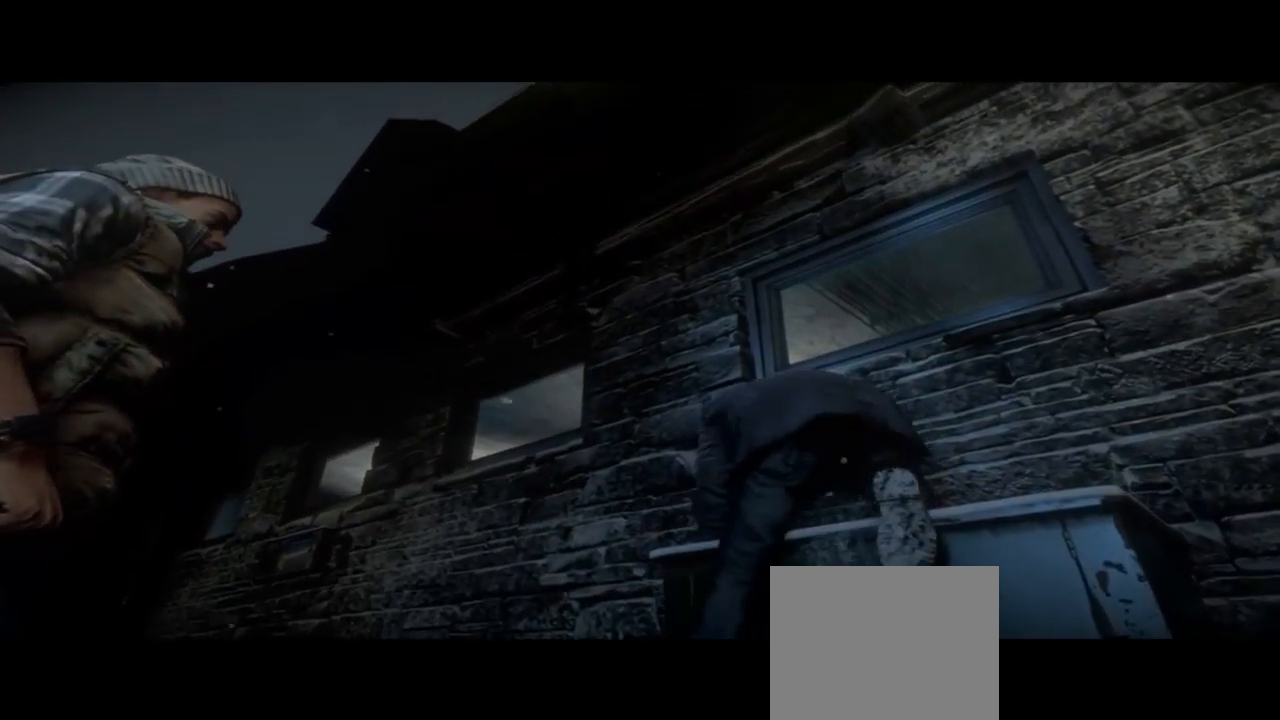
{"dt_ms": 500, "buttons": [], "left_stick": "center", "right_stick": "center", "events": []}
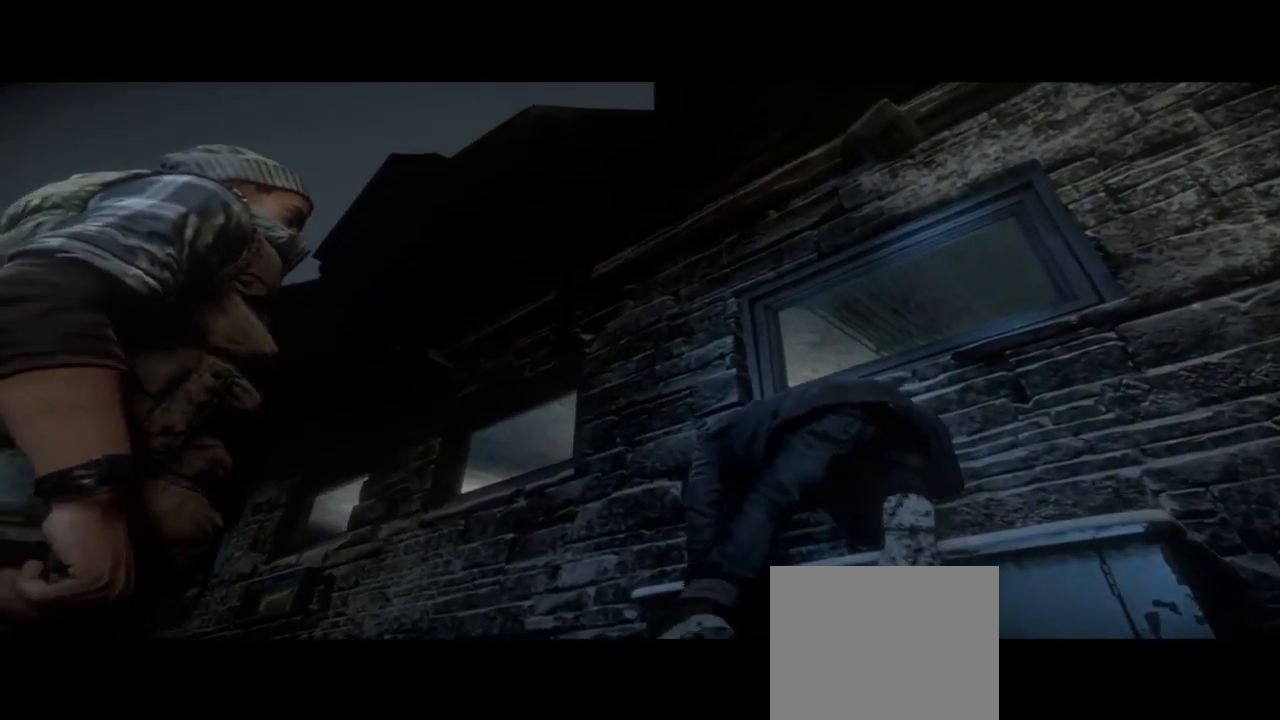
{"dt_ms": 500, "buttons": [], "left_stick": "center", "right_stick": "center", "events": []}
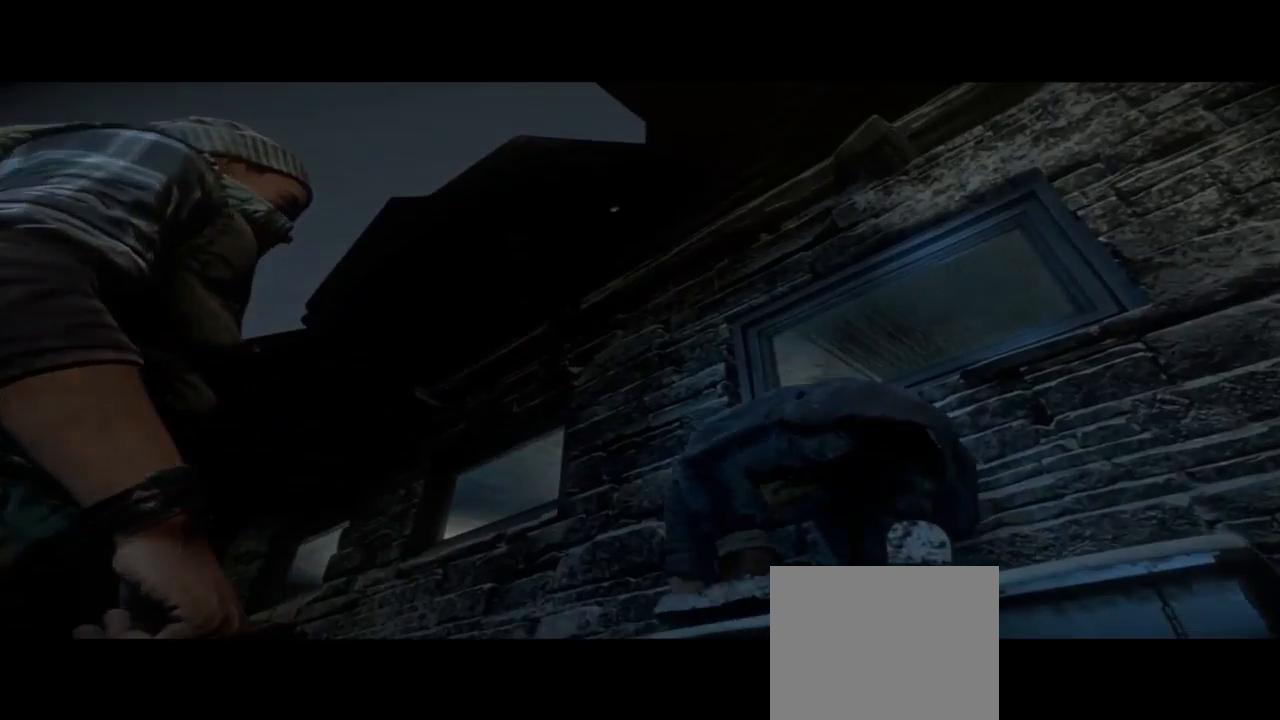
{"dt_ms": 500, "buttons": [], "left_stick": "center", "right_stick": "center", "events": [[400, "DPAD_LEFT", "down"], [467, "DPAD_LEFT", "up"]]}
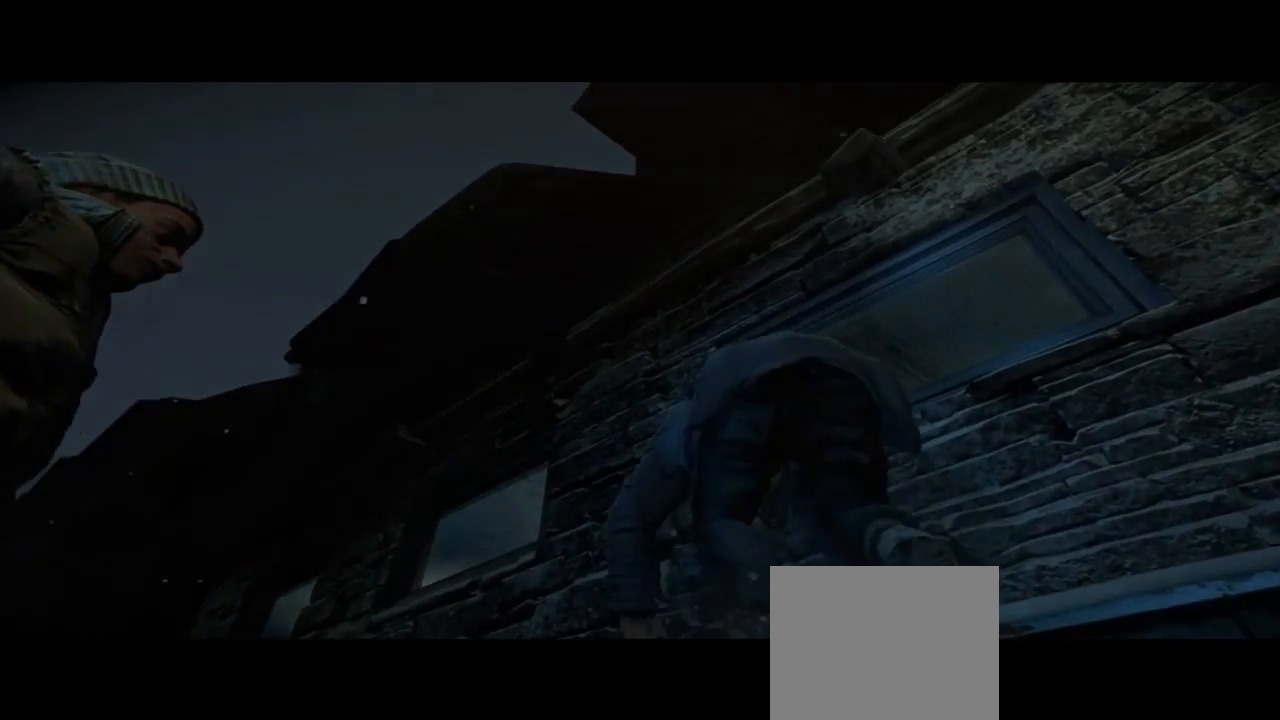
{"dt_ms": 500, "buttons": [], "left_stick": "center", "right_stick": "center", "events": []}
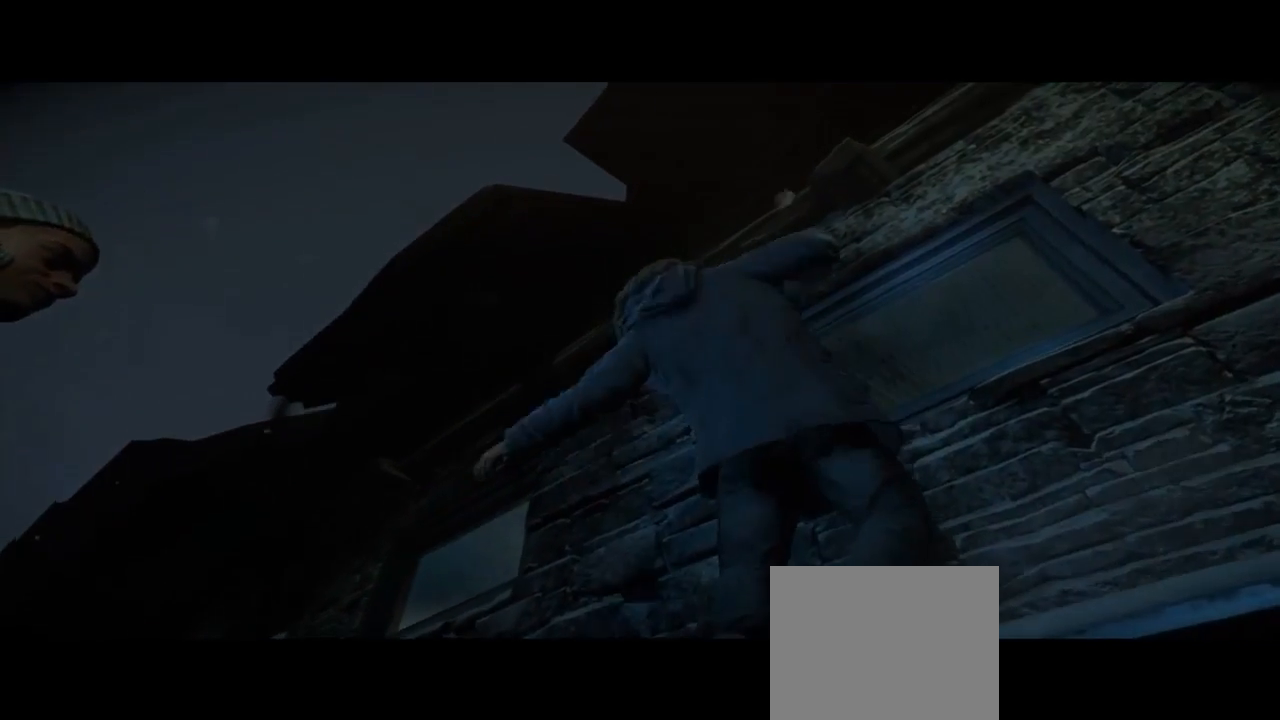
{"dt_ms": 500, "buttons": [], "left_stick": "center", "right_stick": "down-right", "events": [[167, "right_stick", "down-right"]]}